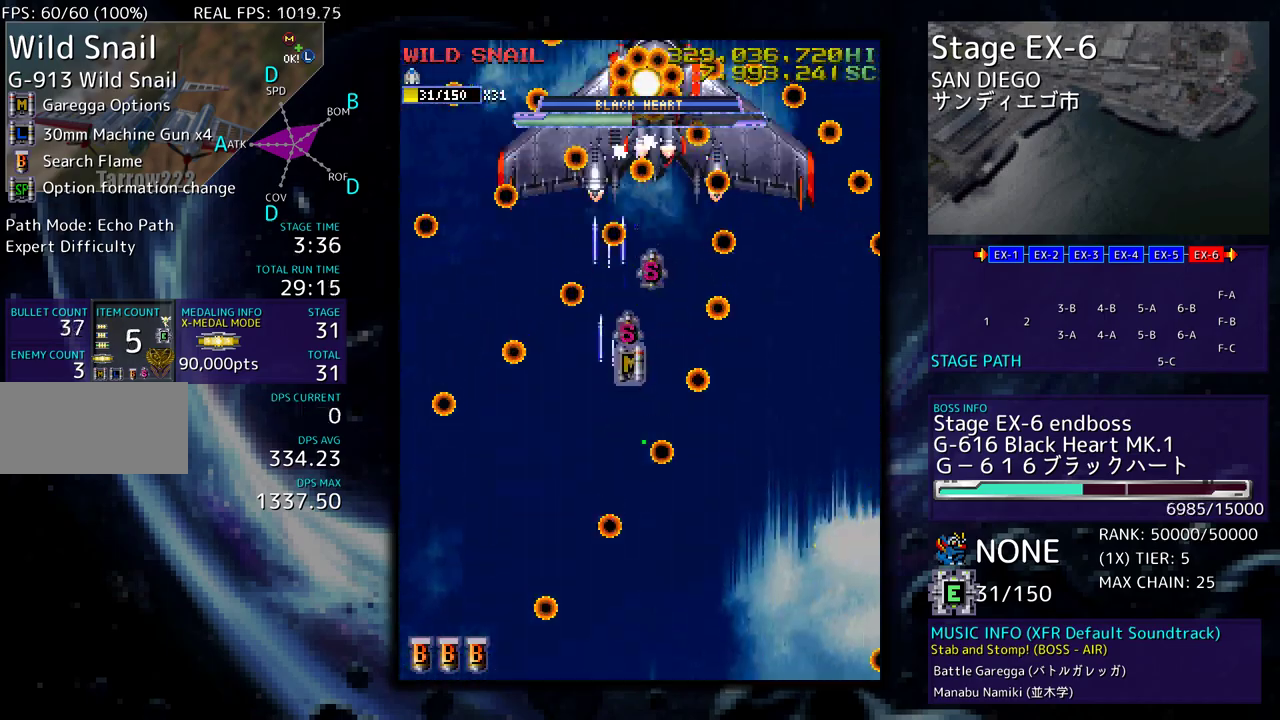
Gameplay with a controller; each line is a JSON object with the inputs held at the frame after it. "events" lists button and stick changes between this image and that frame as [ms after this image, input, new state], when the widget could be followed in between. Not read: L3 R3 other_buttons.
{"buttons": ["DPAD_DOWN", "DPAD_RIGHT"], "events": [[33, "DPAD_RIGHT", "up"], [67, "DPAD_LEFT", "down"], [183, "DPAD_LEFT", "up"], [333, "DPAD_RIGHT", "down"], [367, "DPAD_UP", "up"], [383, "DPAD_DOWN", "down"], [383, "DPAD_RIGHT", "up"], [450, "DPAD_RIGHT", "down"]]}
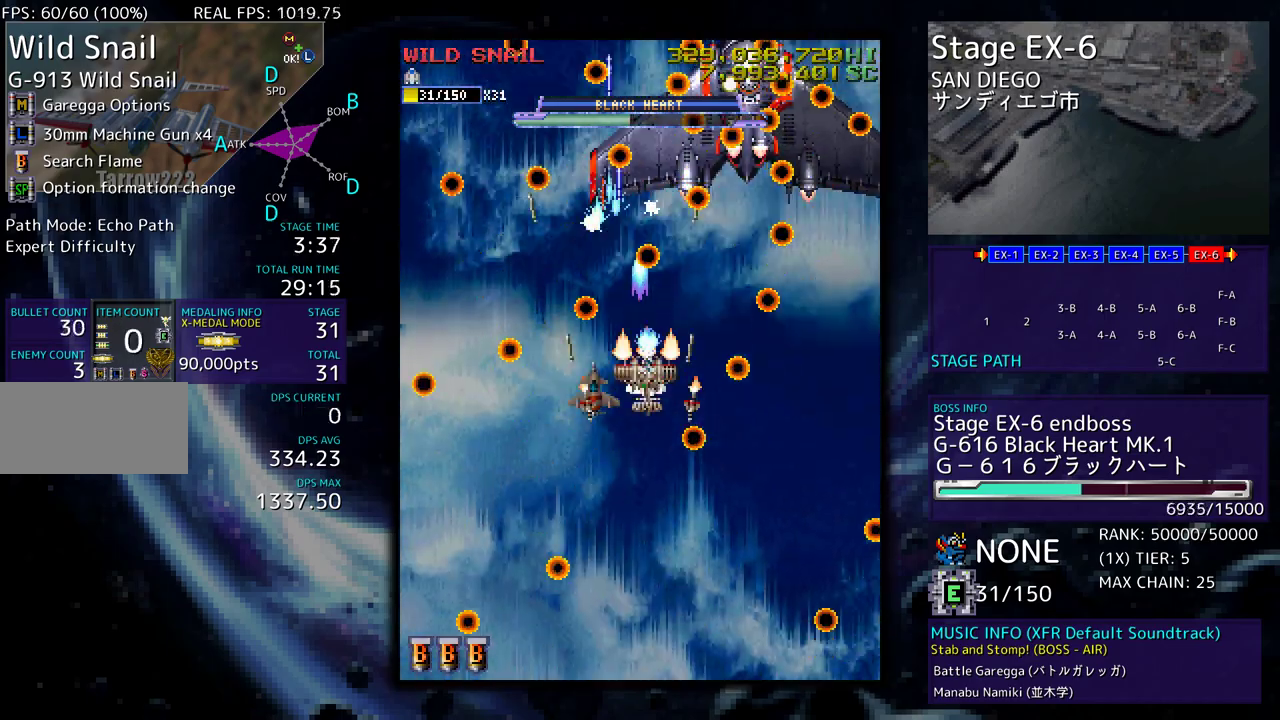
{"buttons": ["DPAD_DOWN"], "events": [[400, "DPAD_RIGHT", "up"]]}
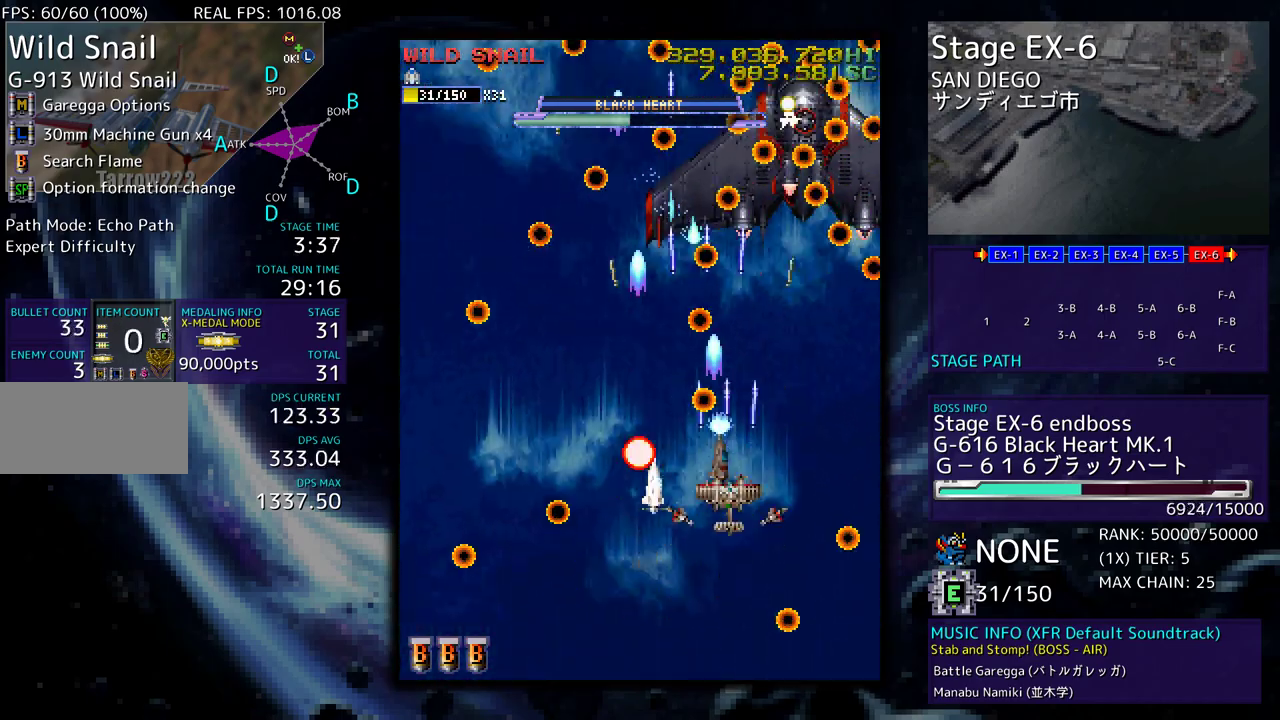
{"buttons": ["DPAD_DOWN", "DPAD_RIGHT"], "events": [[400, "DPAD_DOWN", "up"], [483, "DPAD_DOWN", "down"], [483, "DPAD_RIGHT", "down"]]}
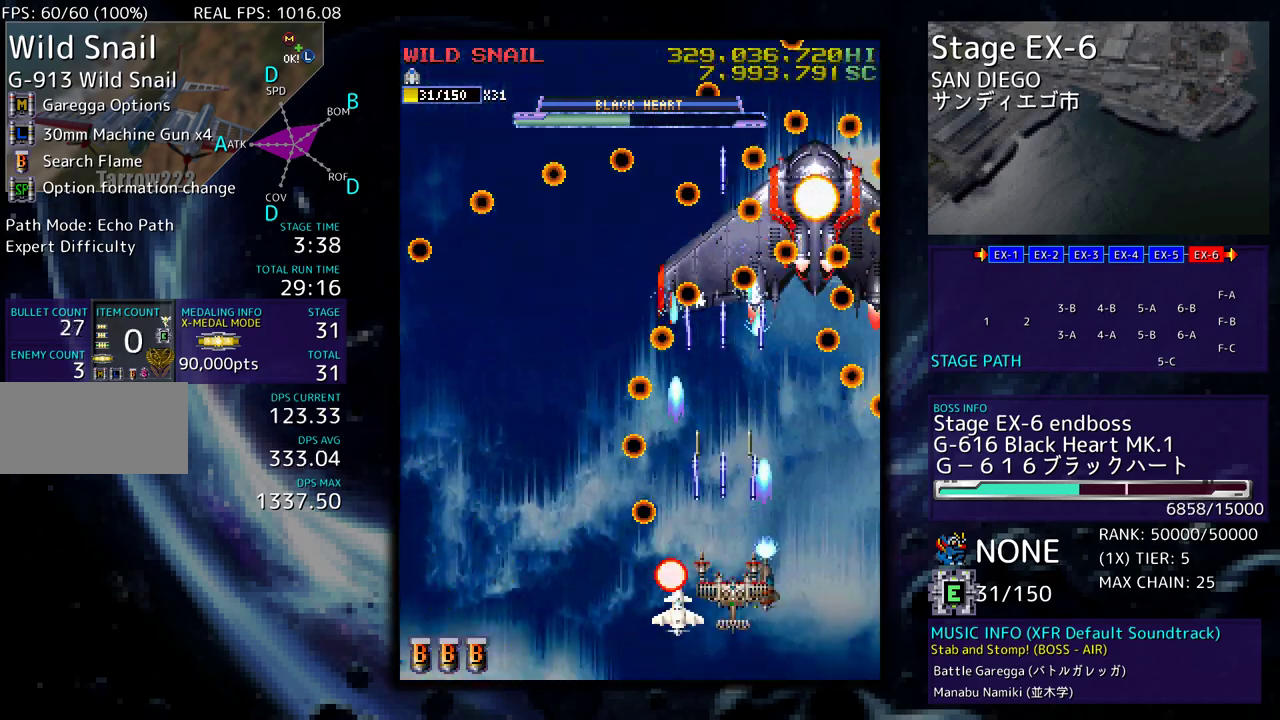
{"buttons": ["DPAD_DOWN", "DPAD_LEFT"]}
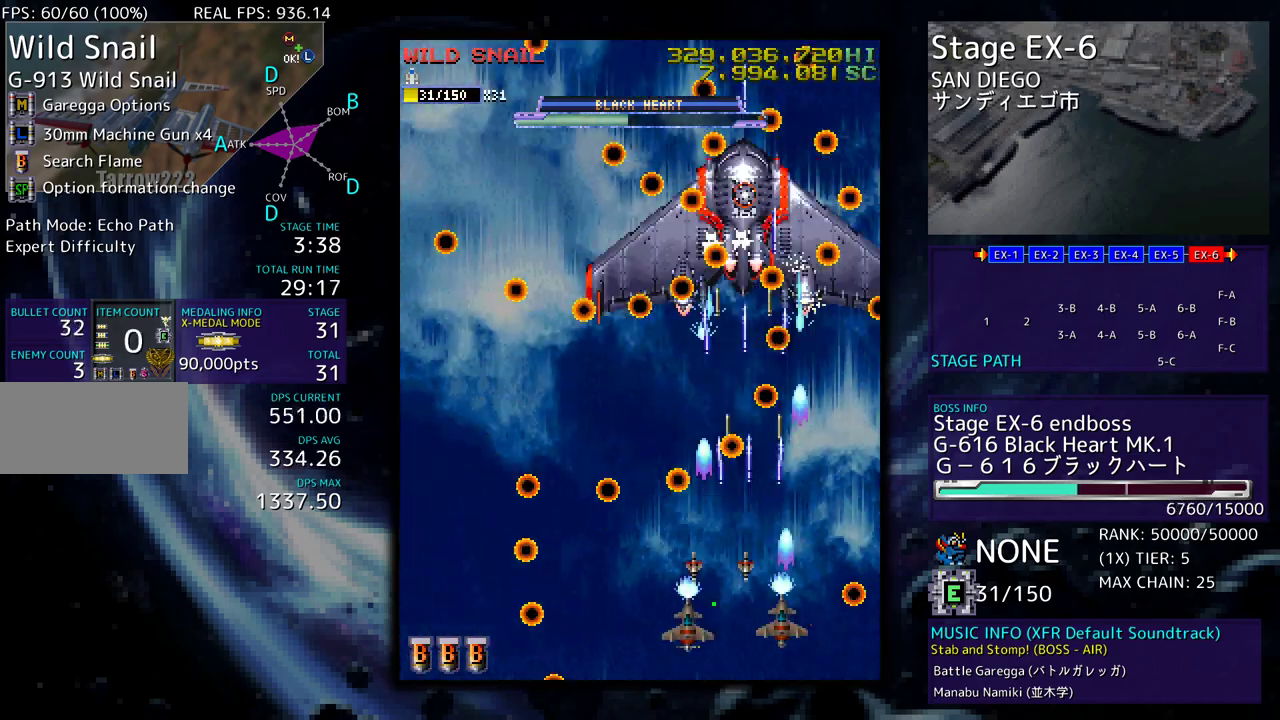
{"buttons": ["DPAD_UP", "DPAD_LEFT"], "events": [[67, "DPAD_LEFT", "up"], [167, "DPAD_DOWN", "up"], [200, "DPAD_DOWN", "down"], [200, "DPAD_LEFT", "down"], [267, "DPAD_DOWN", "up"], [350, "DPAD_LEFT", "up"], [433, "DPAD_LEFT", "down"], [433, "DPAD_UP", "down"]]}
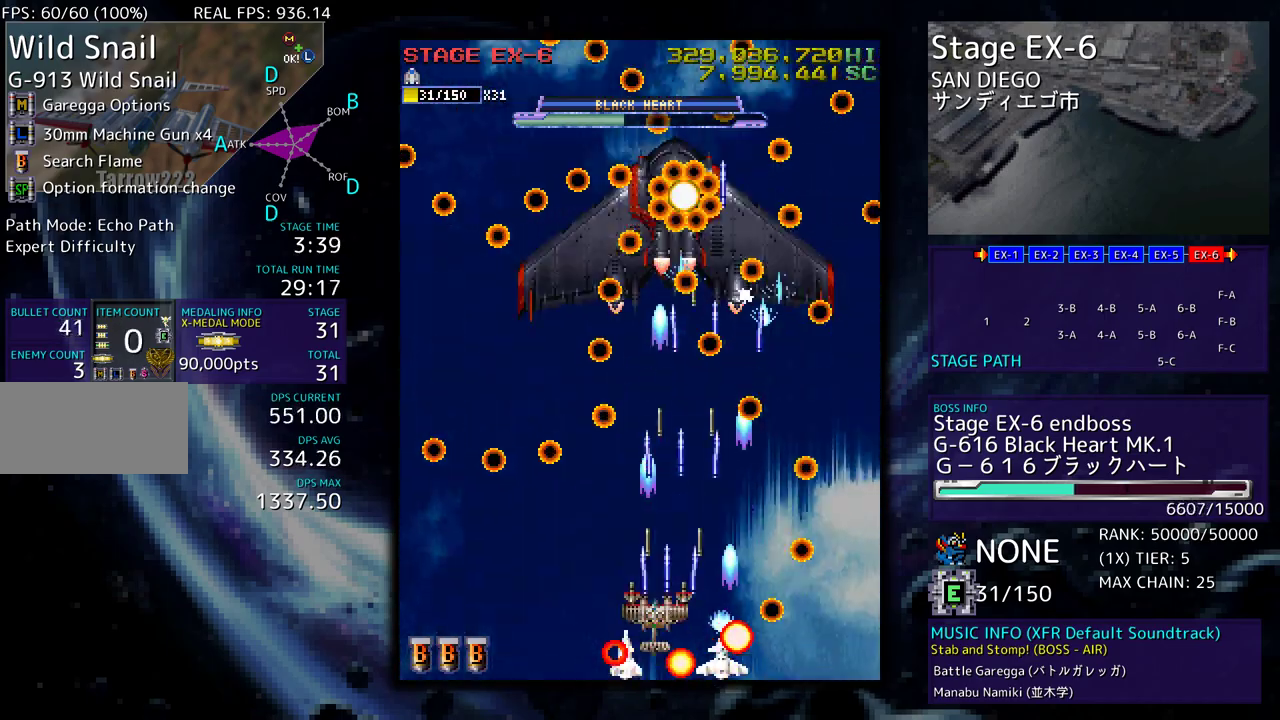
{"buttons": ["DPAD_LEFT"], "events": [[83, "DPAD_LEFT", "up"], [83, "DPAD_UP", "up"], [183, "DPAD_DOWN", "down"], [183, "DPAD_LEFT", "down"], [200, "DPAD_DOWN", "up"], [300, "DPAD_LEFT", "up"], [417, "DPAD_DOWN", "down"], [417, "DPAD_LEFT", "down"], [450, "DPAD_DOWN", "up"]]}
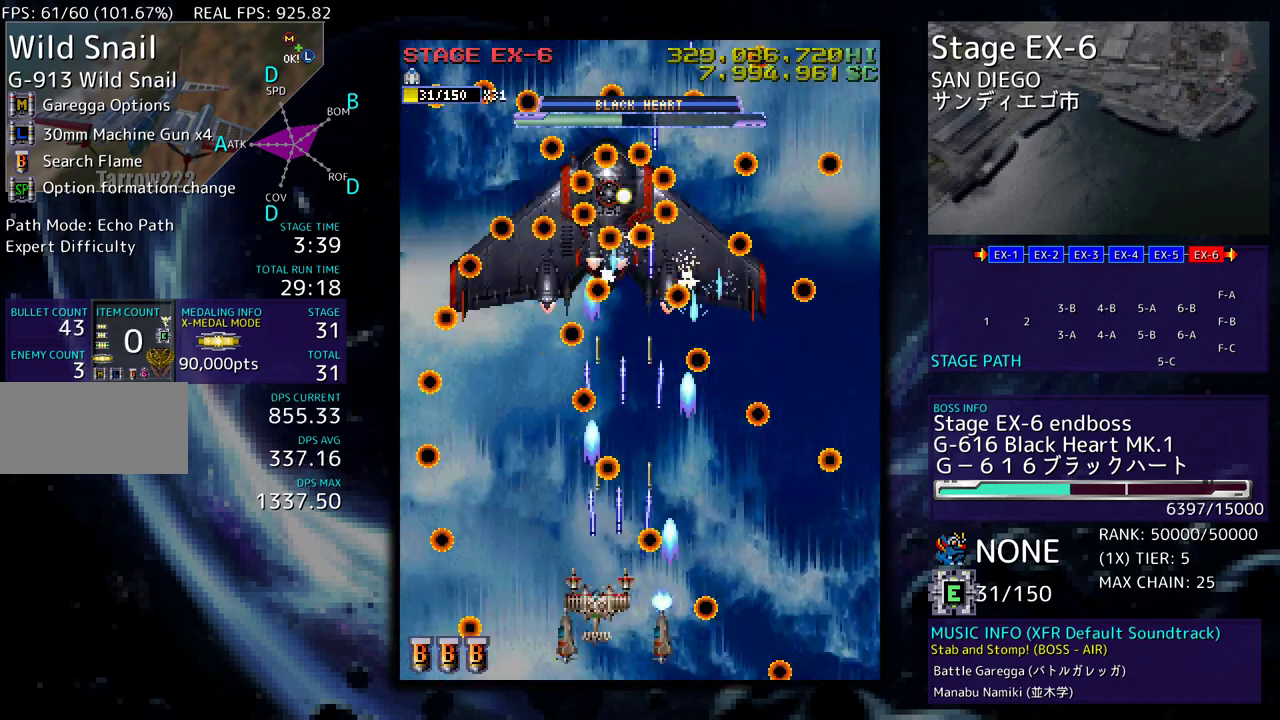
{"buttons": [], "events": [[33, "DPAD_DOWN", "down"], [117, "DPAD_DOWN", "up"], [117, "DPAD_LEFT", "up"], [150, "DPAD_DOWN", "down"], [150, "DPAD_RIGHT", "down"], [317, "DPAD_RIGHT", "up"], [333, "DPAD_DOWN", "up"]]}
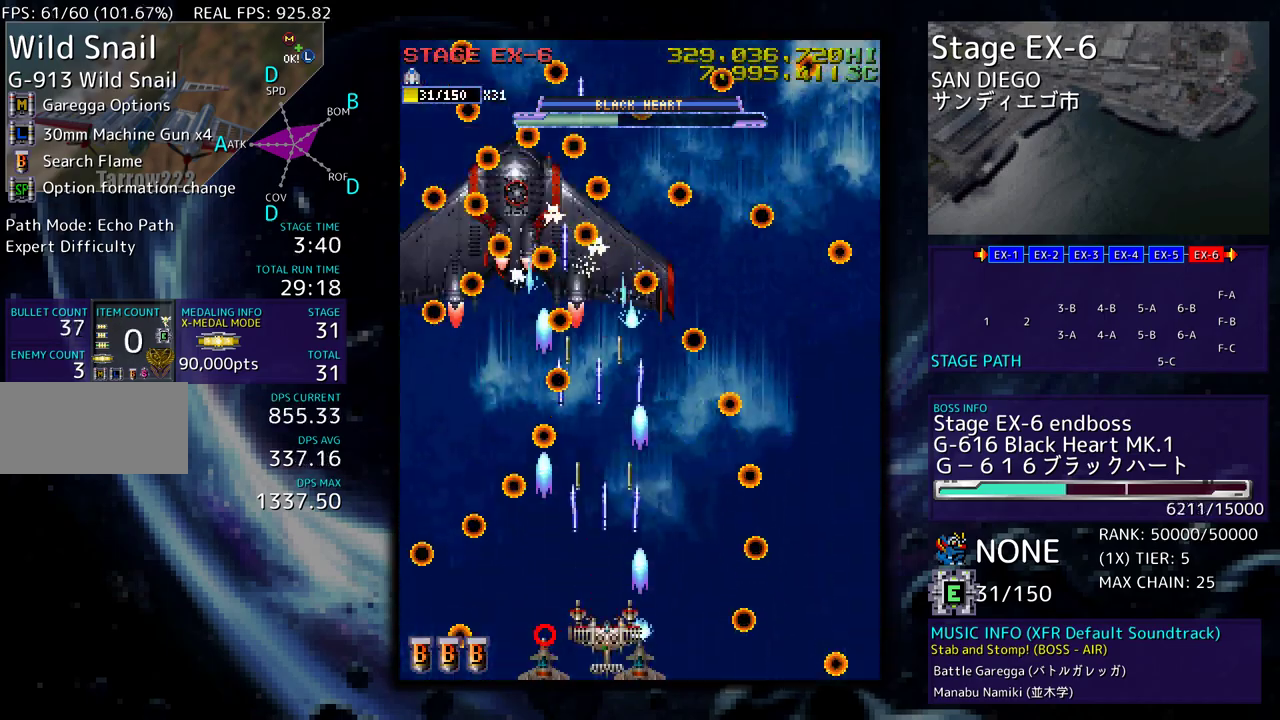
{"buttons": ["DPAD_UP", "DPAD_RIGHT"], "events": [[217, "DPAD_DOWN", "down"], [217, "DPAD_RIGHT", "down"], [367, "DPAD_DOWN", "up"], [383, "DPAD_DOWN", "down"], [450, "DPAD_DOWN", "up"], [467, "DPAD_UP", "down"]]}
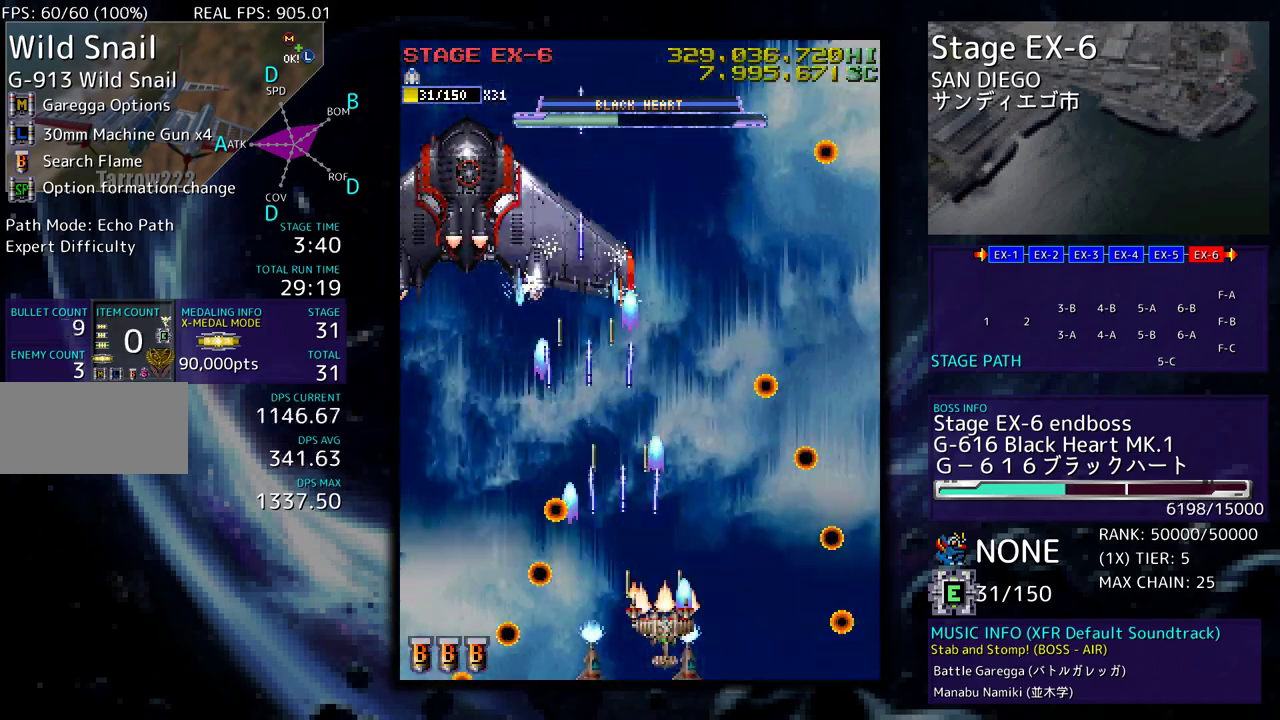
{"buttons": [], "events": [[100, "DPAD_RIGHT", "up"], [133, "DPAD_LEFT", "down"], [333, "DPAD_UP", "up"], [367, "DPAD_DOWN", "down"], [483, "DPAD_LEFT", "up"], [500, "DPAD_DOWN", "up"]]}